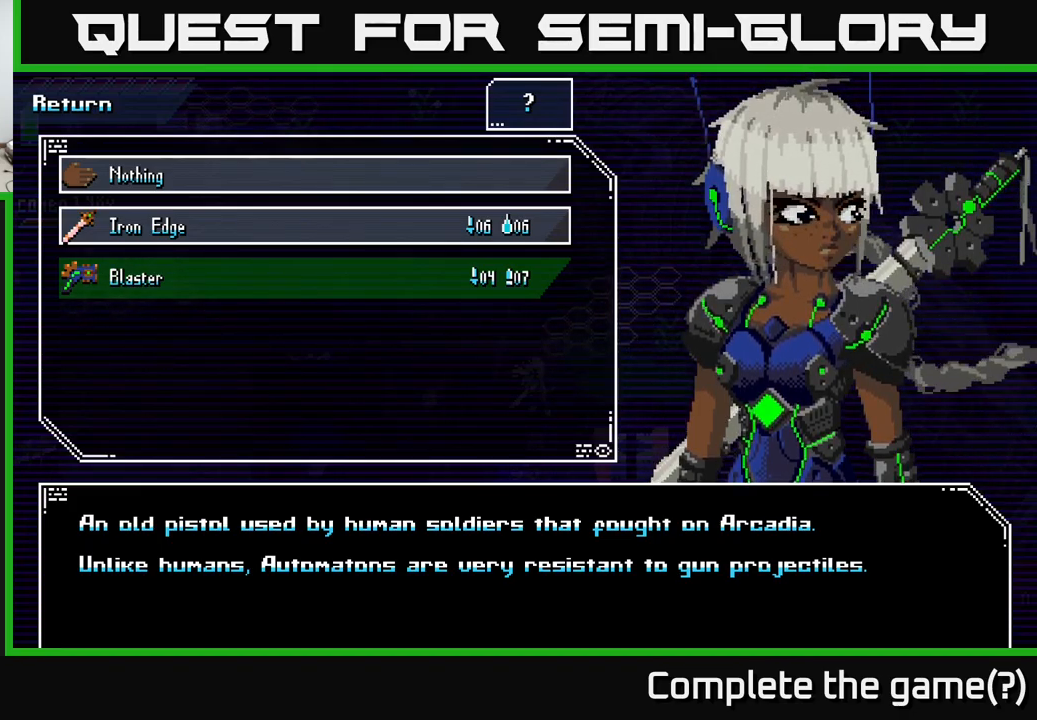
Gameplay with a controller (Xbox layout); each line is a JSON object with the inputs held at the frame after it. "events" lists button and stick changes between this image and that frame as [ms after this image, input, new state], when the widget could be followed in between.
{"buttons": [], "left_stick": "center", "right_stick": "center", "events": []}
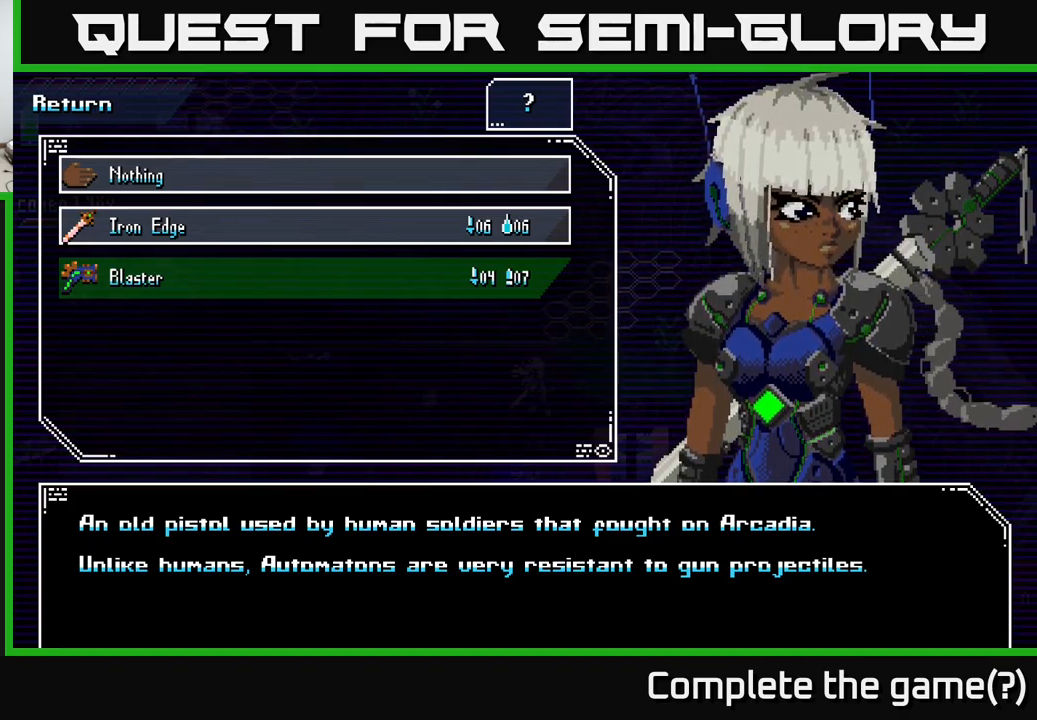
{"buttons": [], "left_stick": "center", "right_stick": "center", "events": [[367, "A", "down"], [417, "A", "up"]]}
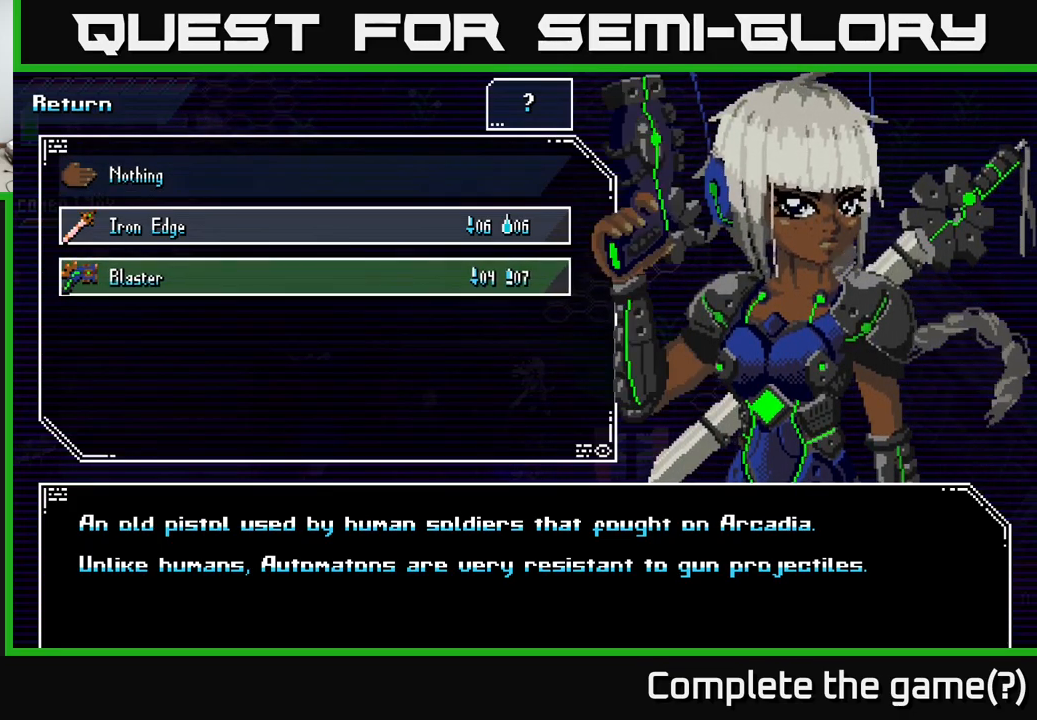
{"buttons": [], "left_stick": "center", "right_stick": "center", "events": []}
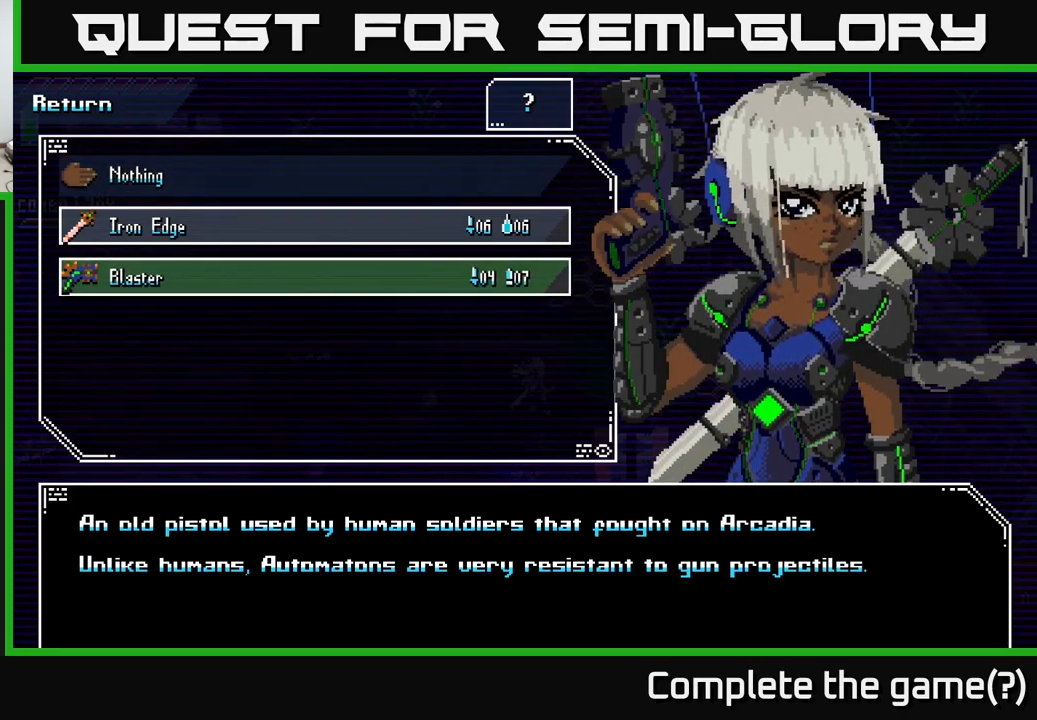
{"buttons": [], "left_stick": "up-left", "right_stick": "center", "events": [[84, "B", "down"], [200, "B", "up"], [400, "left_stick", "up-left"]]}
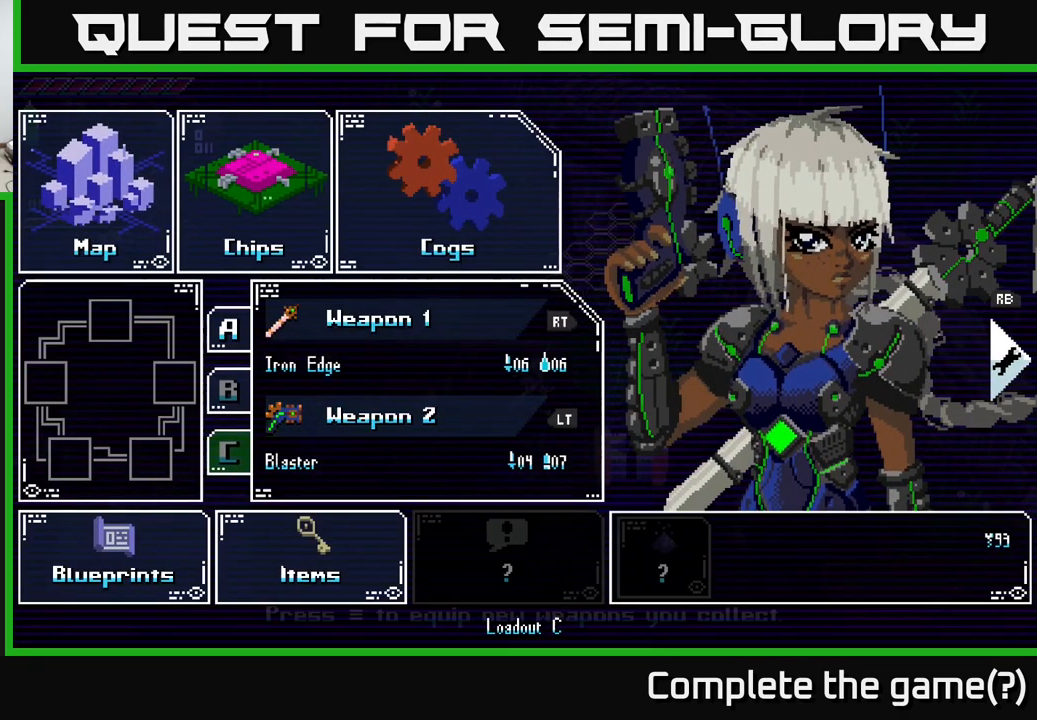
{"buttons": [], "left_stick": "up-left", "right_stick": "center", "events": [[84, "left_stick", "center"], [167, "B", "down"], [217, "B", "up"], [384, "left_stick", "up-left"]]}
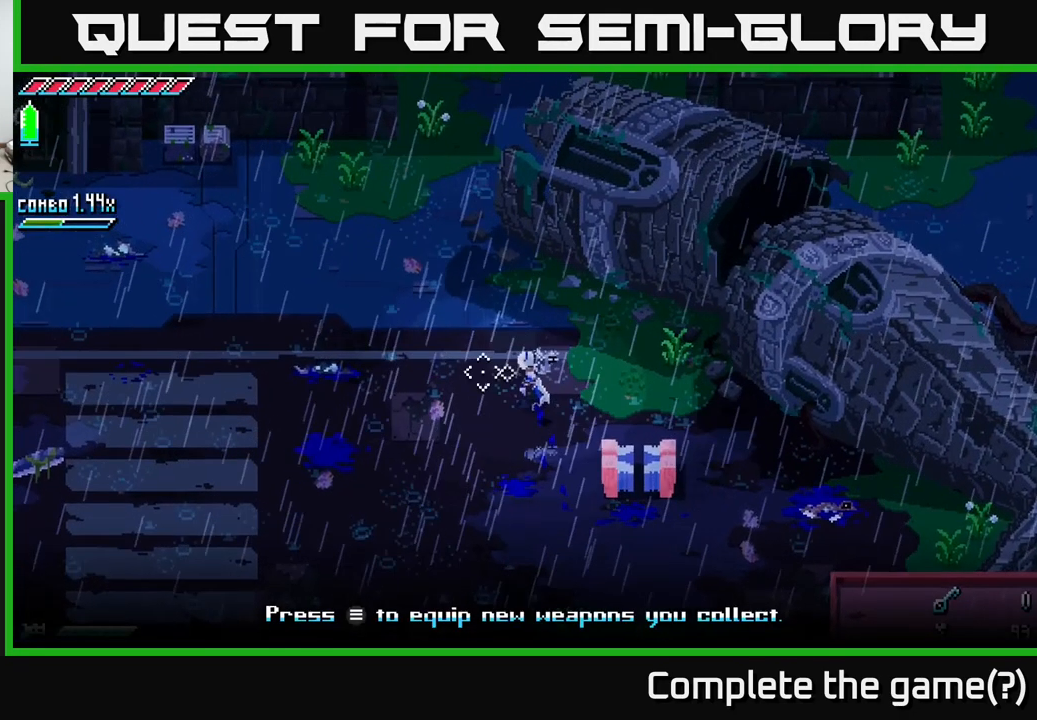
{"buttons": [], "left_stick": "left", "right_stick": "up-left", "events": [[17, "right_stick", "left"], [167, "left_stick", "center"], [350, "left_stick", "left"], [484, "right_stick", "up-left"]]}
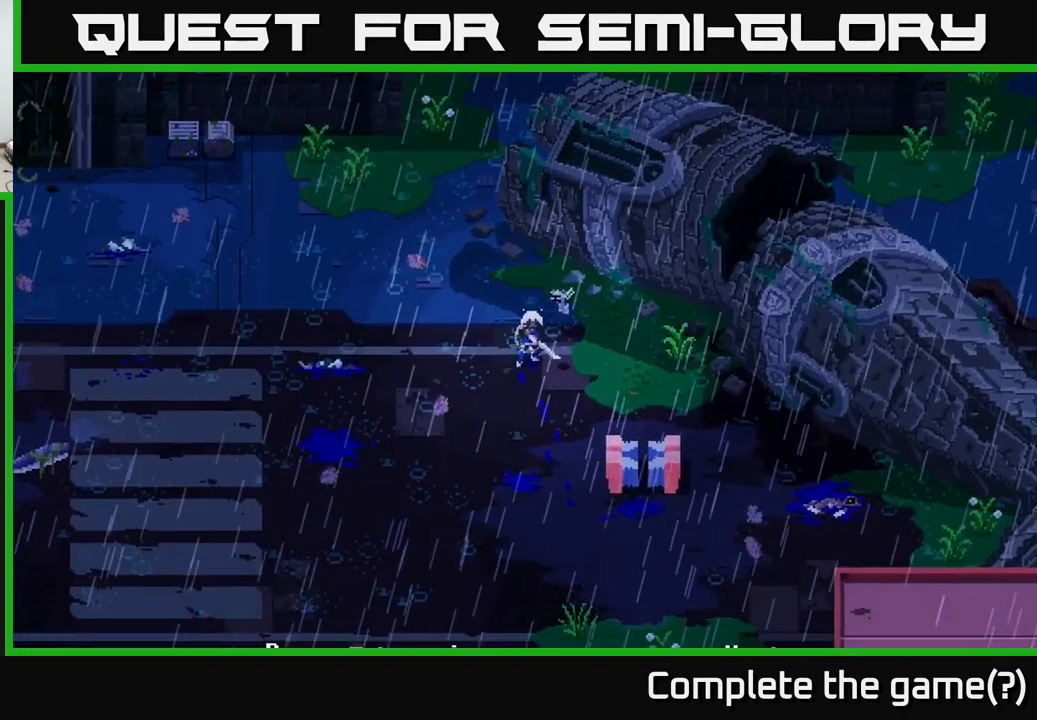
{"buttons": [], "left_stick": "center", "right_stick": "center", "events": [[100, "left_stick", "up-left"], [267, "left_stick", "center"], [434, "right_stick", "center"]]}
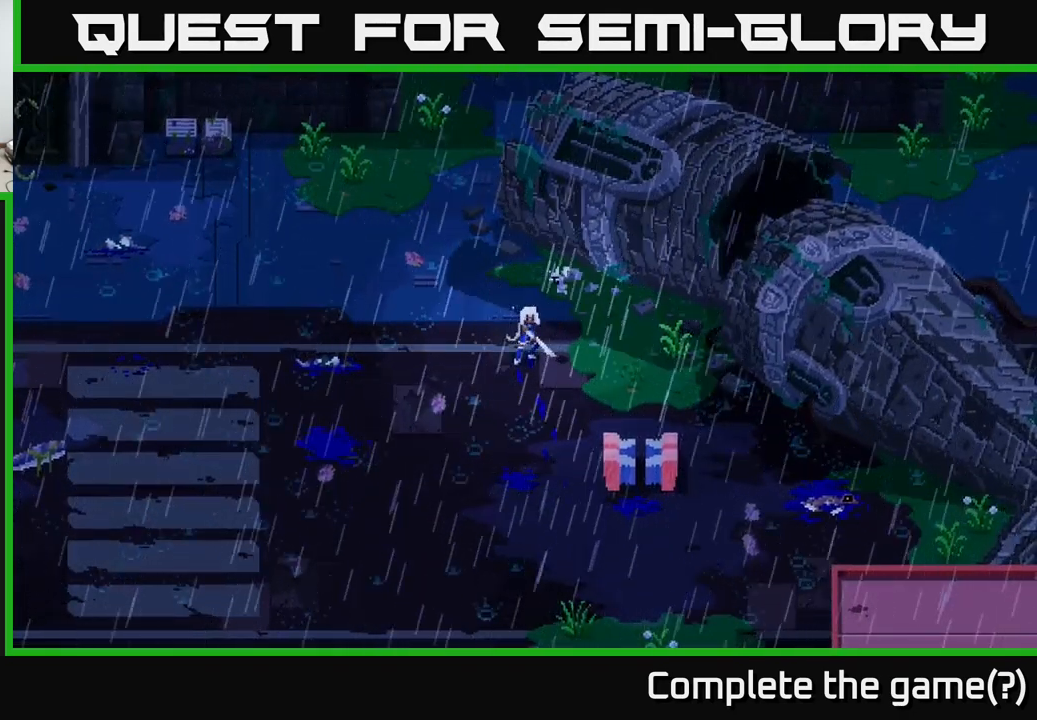
{"buttons": [], "left_stick": "center", "right_stick": "center", "events": []}
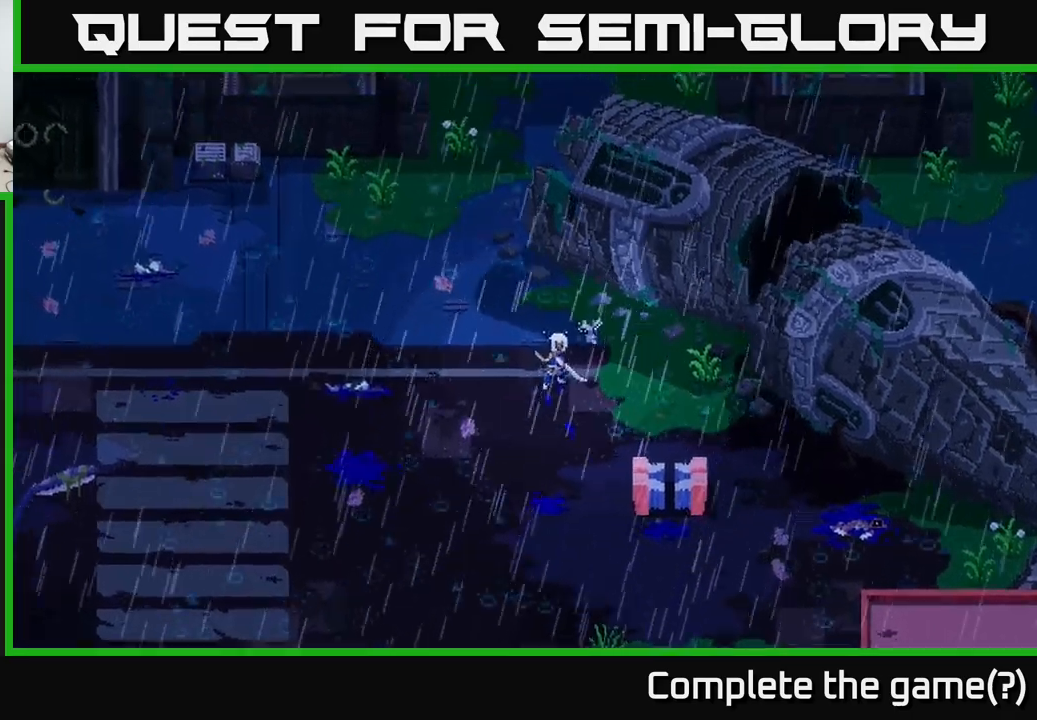
{"buttons": [], "left_stick": "down", "right_stick": "right", "events": [[133, "left_stick", "down-left"], [233, "right_stick", "right"], [417, "left_stick", "down"]]}
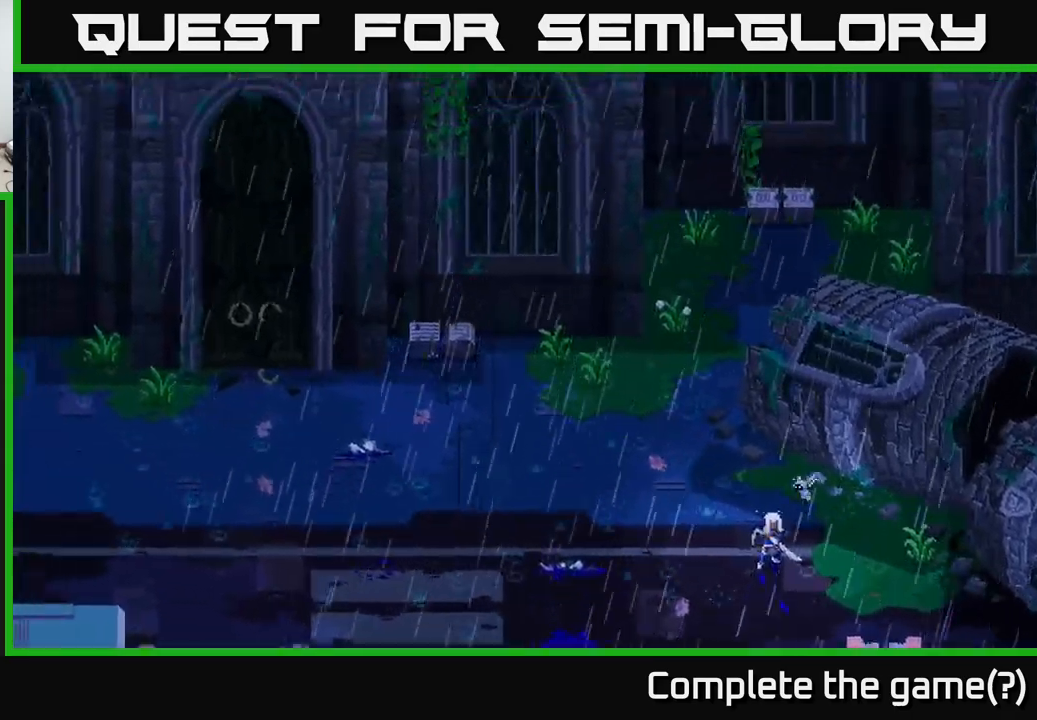
{"buttons": [], "left_stick": "center", "right_stick": "center", "events": [[233, "right_stick", "center"], [267, "left_stick", "center"]]}
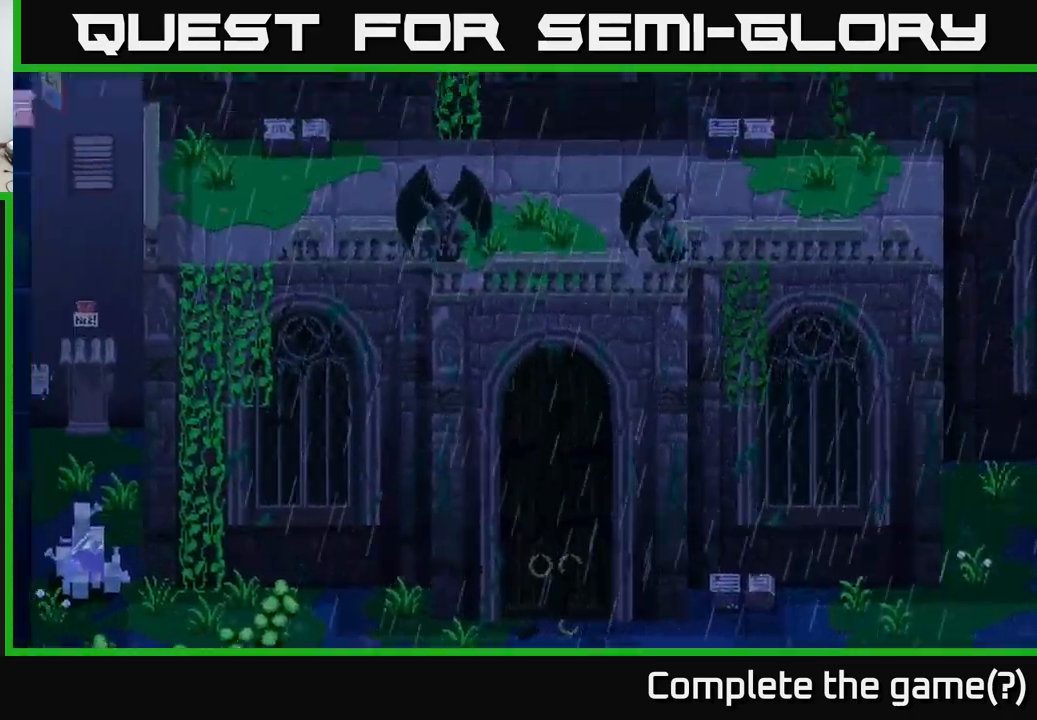
{"buttons": [], "left_stick": "down-left", "right_stick": "center", "events": [[233, "left_stick", "down"], [333, "left_stick", "down-left"]]}
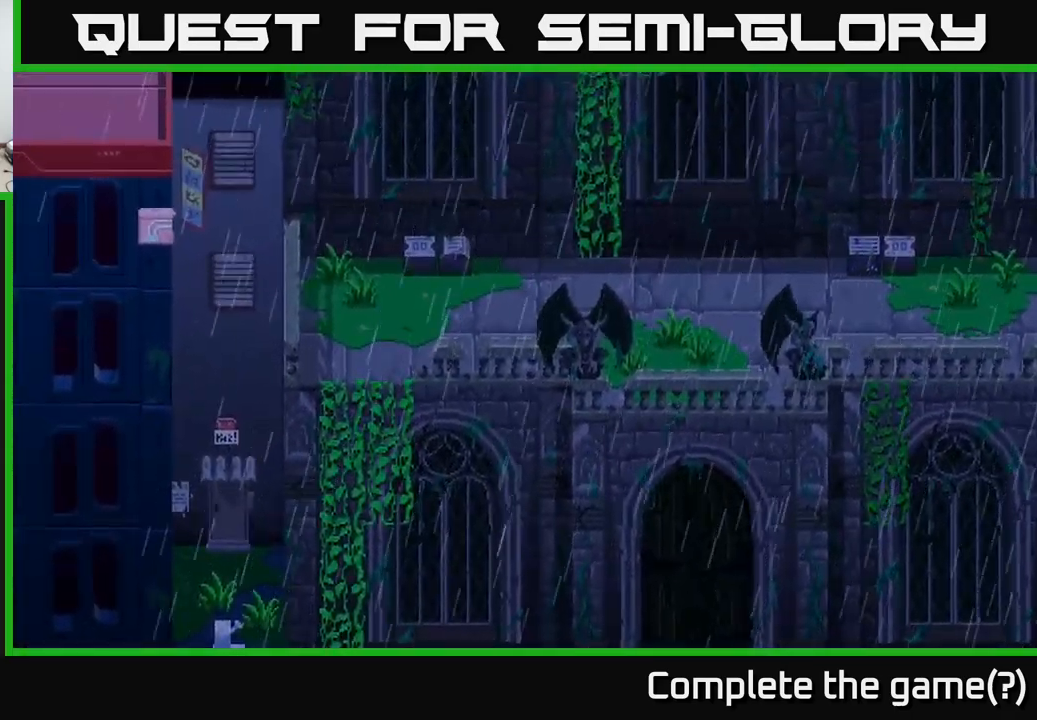
{"buttons": [], "left_stick": "center", "right_stick": "center", "events": [[50, "left_stick", "left"], [183, "left_stick", "up-left"], [283, "left_stick", "up"], [417, "left_stick", "center"]]}
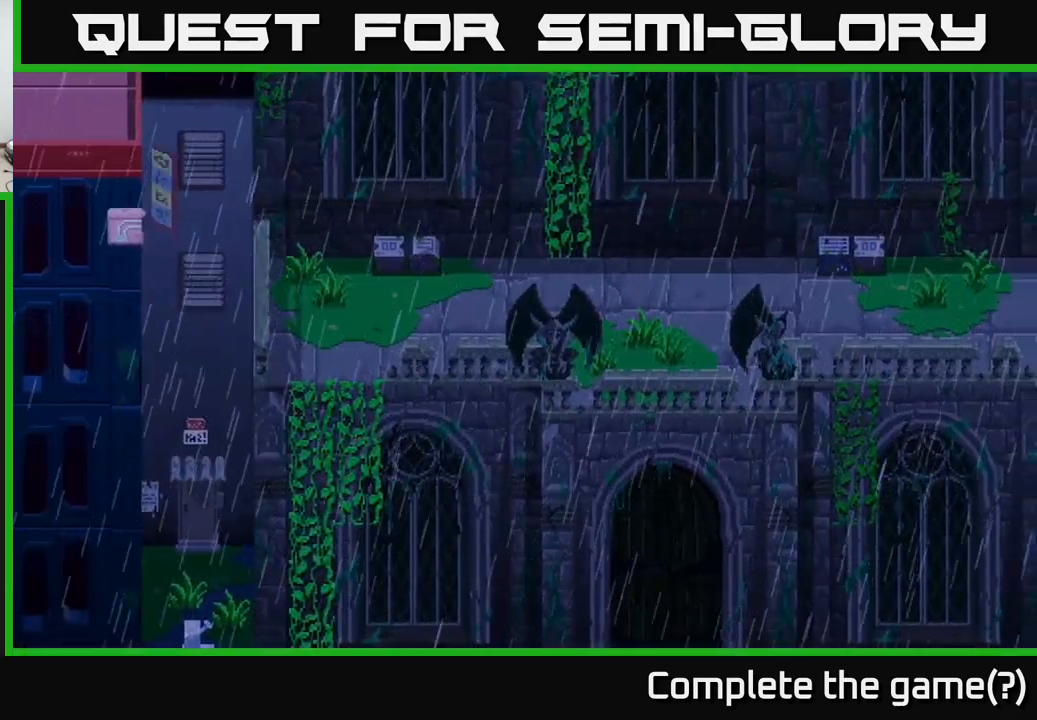
{"buttons": [], "left_stick": "center", "right_stick": "center", "events": []}
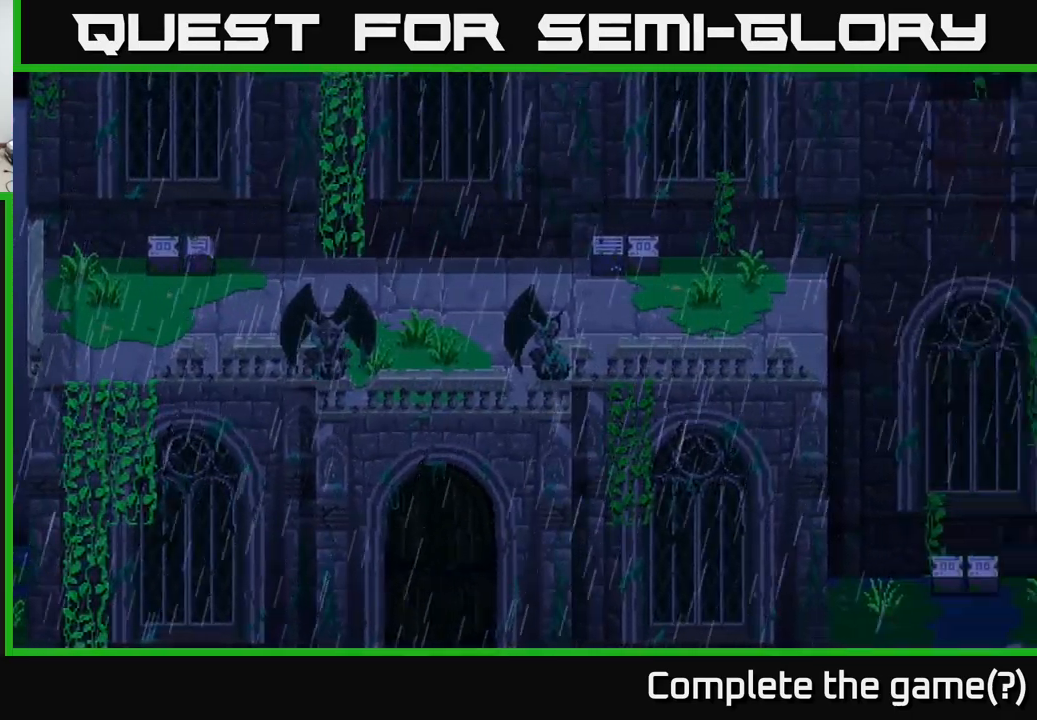
{"buttons": [], "left_stick": "center", "right_stick": "center", "events": []}
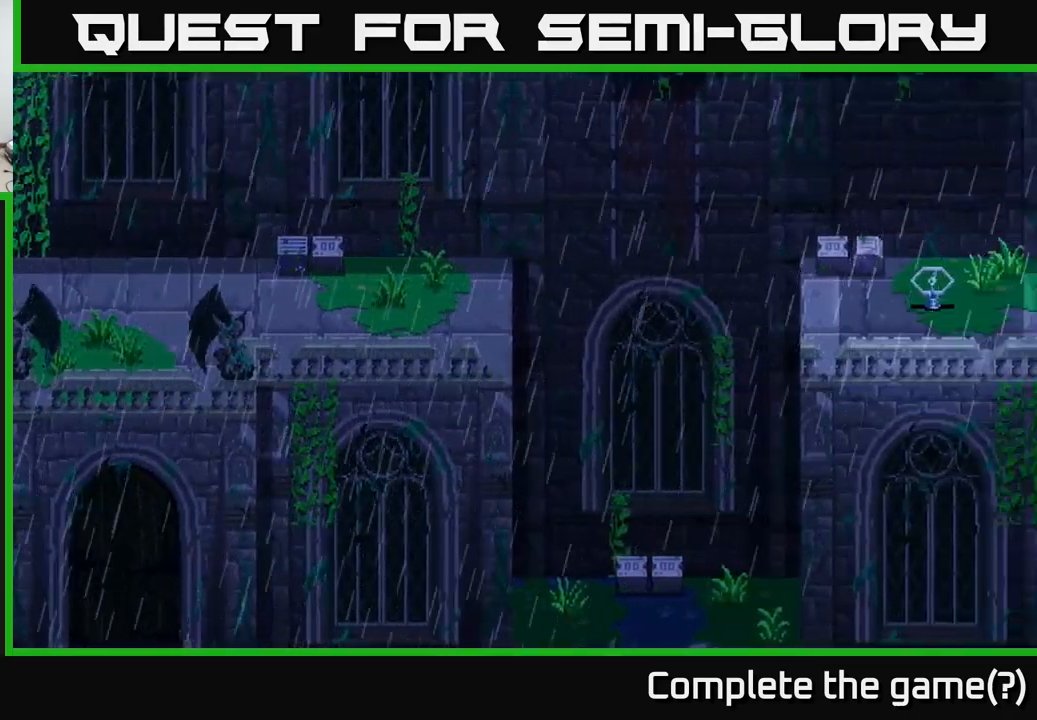
{"buttons": [], "left_stick": "center", "right_stick": "center", "events": []}
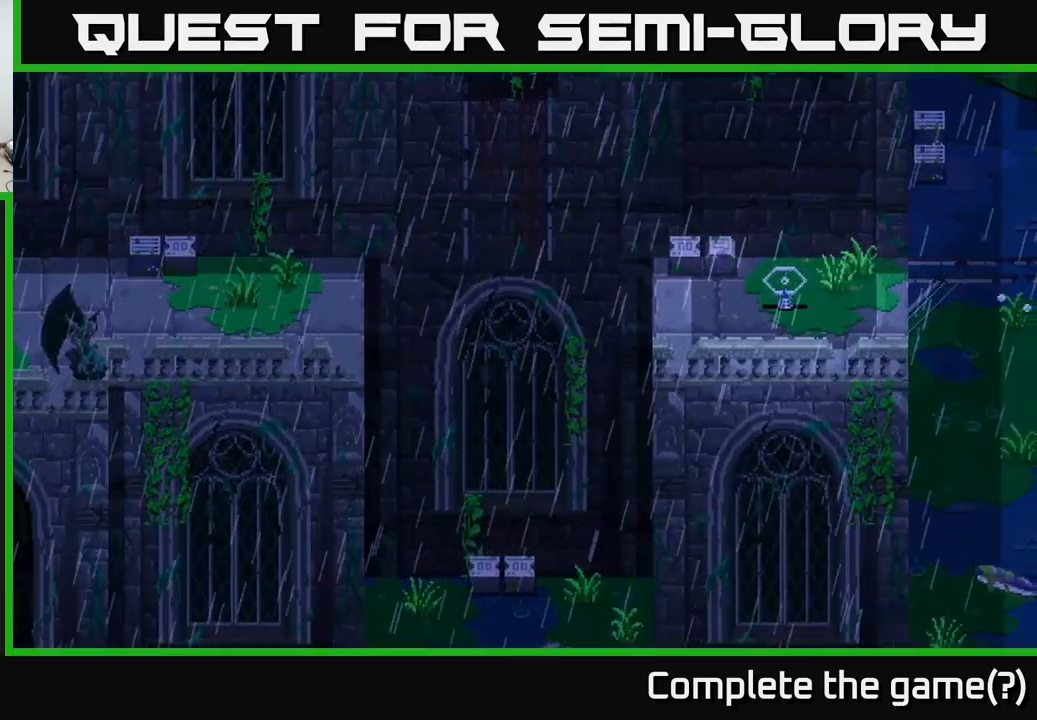
{"buttons": [], "left_stick": "center", "right_stick": "center", "events": []}
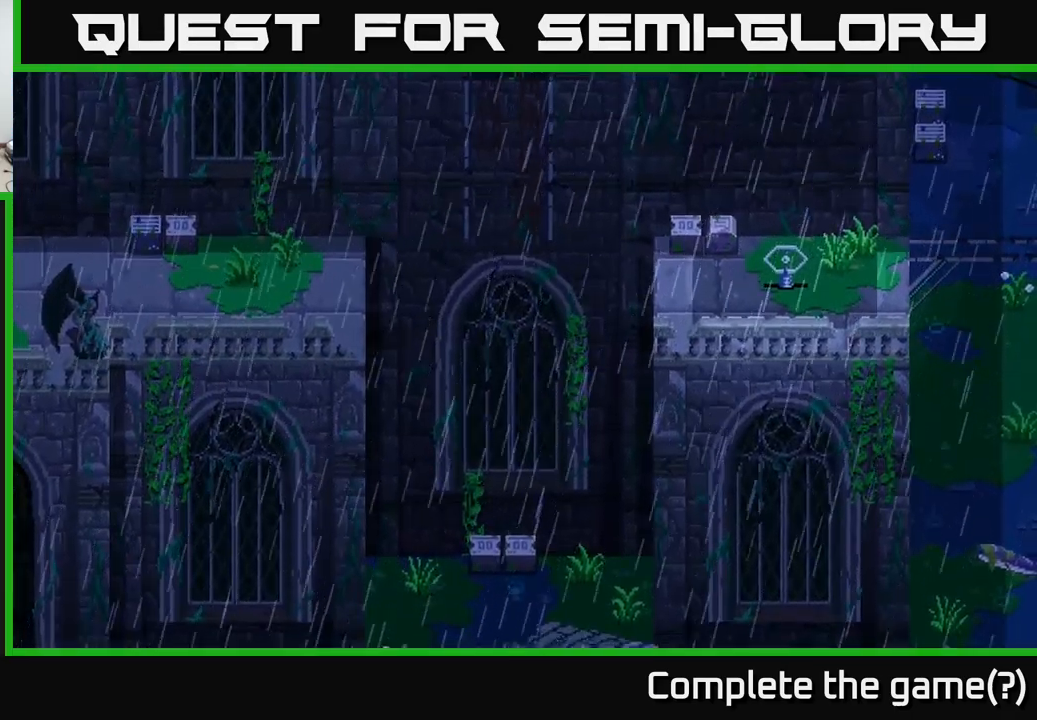
{"buttons": [], "left_stick": "center", "right_stick": "center", "events": []}
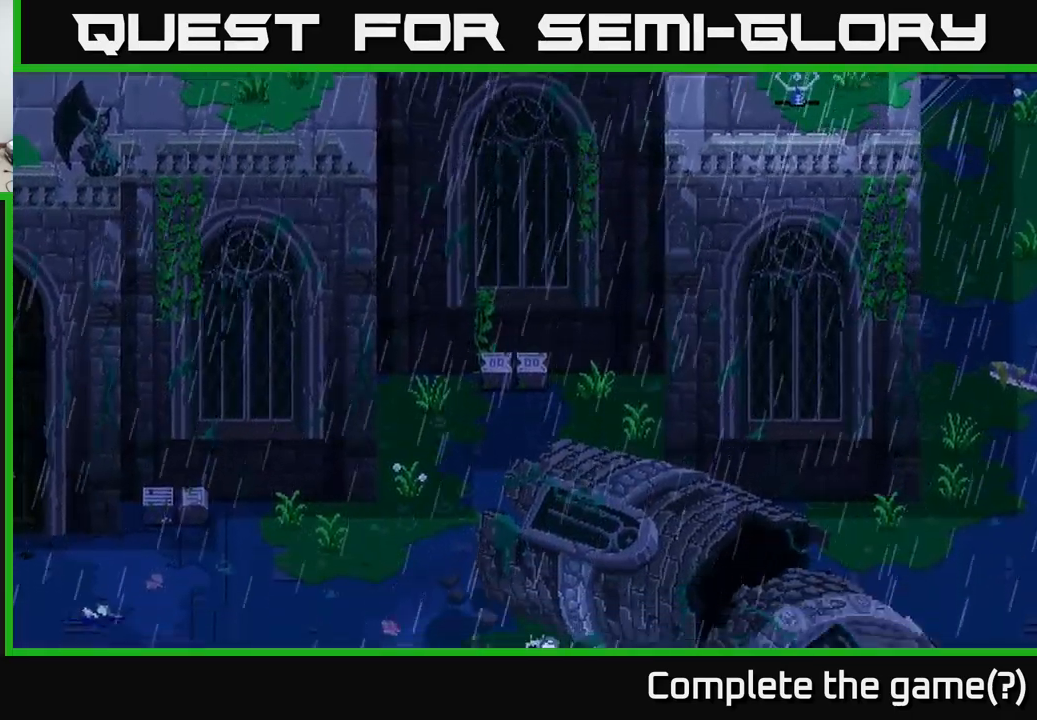
{"buttons": [], "left_stick": "center", "right_stick": "center", "events": []}
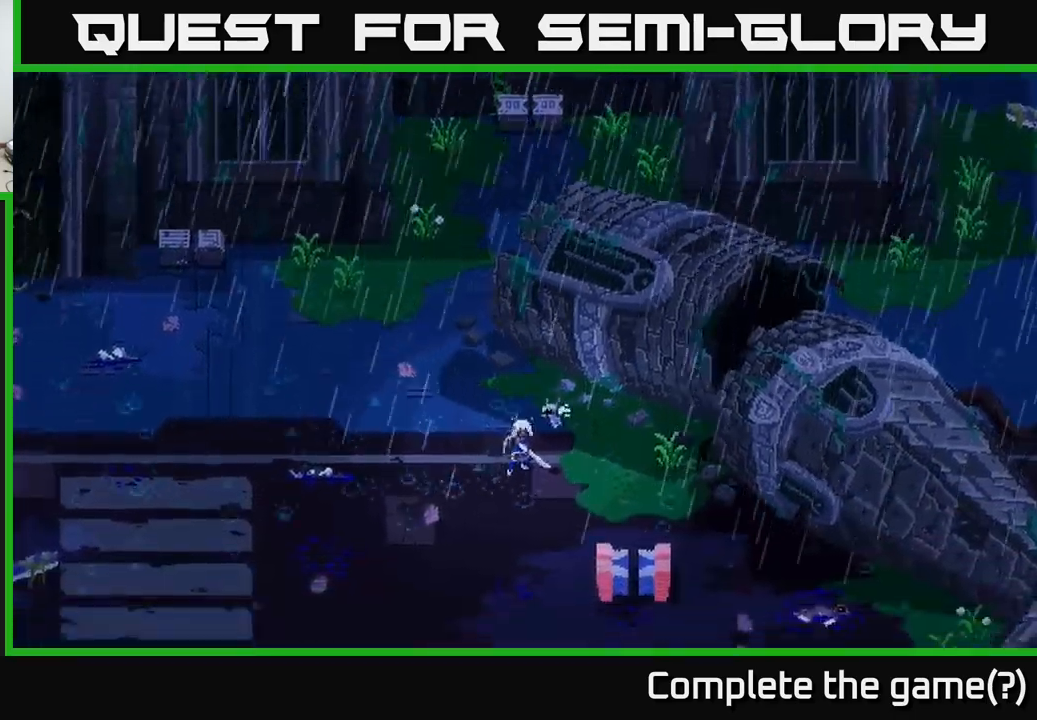
{"buttons": [], "left_stick": "down-left", "right_stick": "down-right", "events": [[467, "left_stick", "down-left"], [483, "right_stick", "down-right"]]}
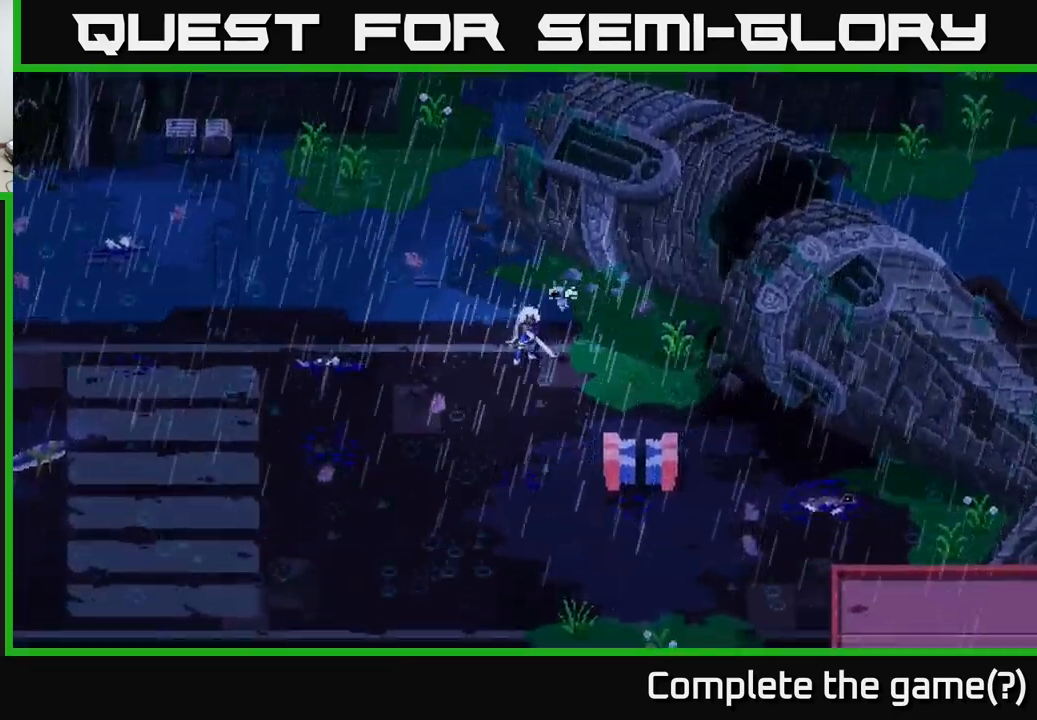
{"buttons": [], "left_stick": "down-left", "right_stick": "up", "events": [[200, "right_stick", "right"], [317, "right_stick", "up-right"], [450, "right_stick", "up"]]}
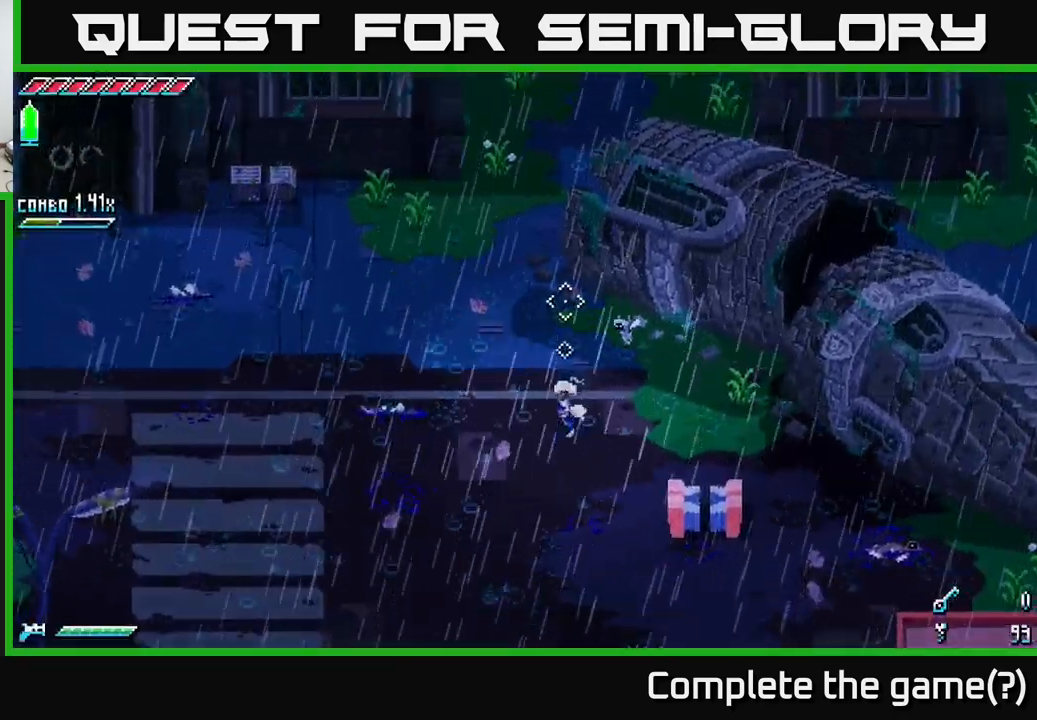
{"buttons": [], "left_stick": "center", "right_stick": "up-left", "events": [[67, "left_stick", "center"], [83, "right_stick", "up-left"]]}
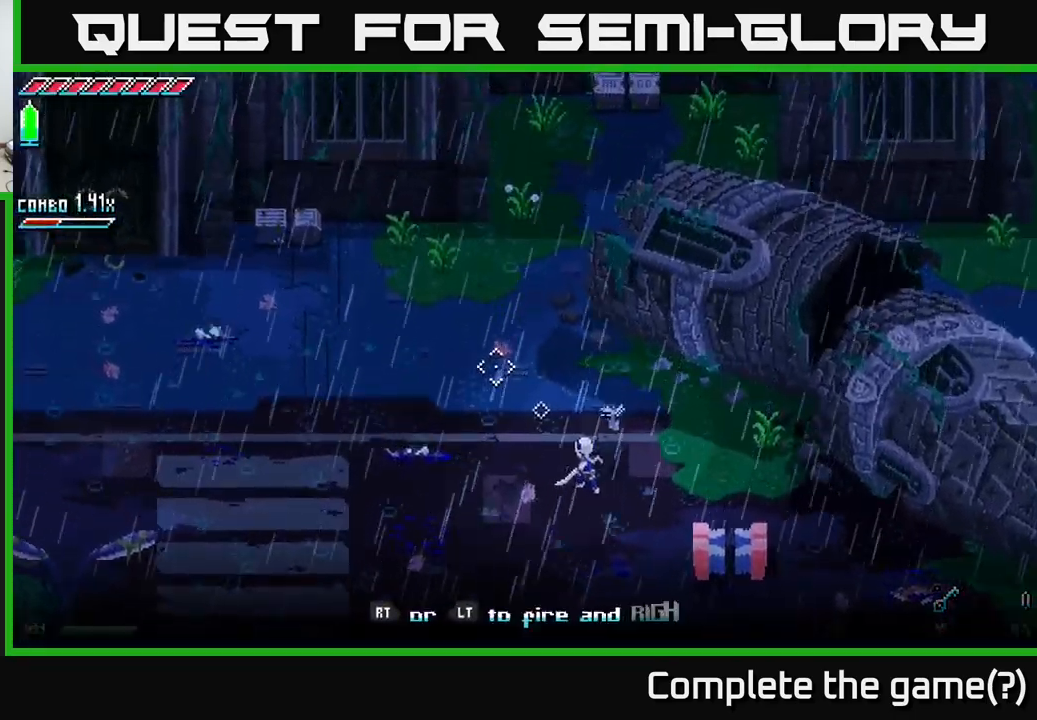
{"buttons": [], "left_stick": "center", "right_stick": "up-left", "events": [[133, "left_stick", "left"], [300, "left_stick", "center"]]}
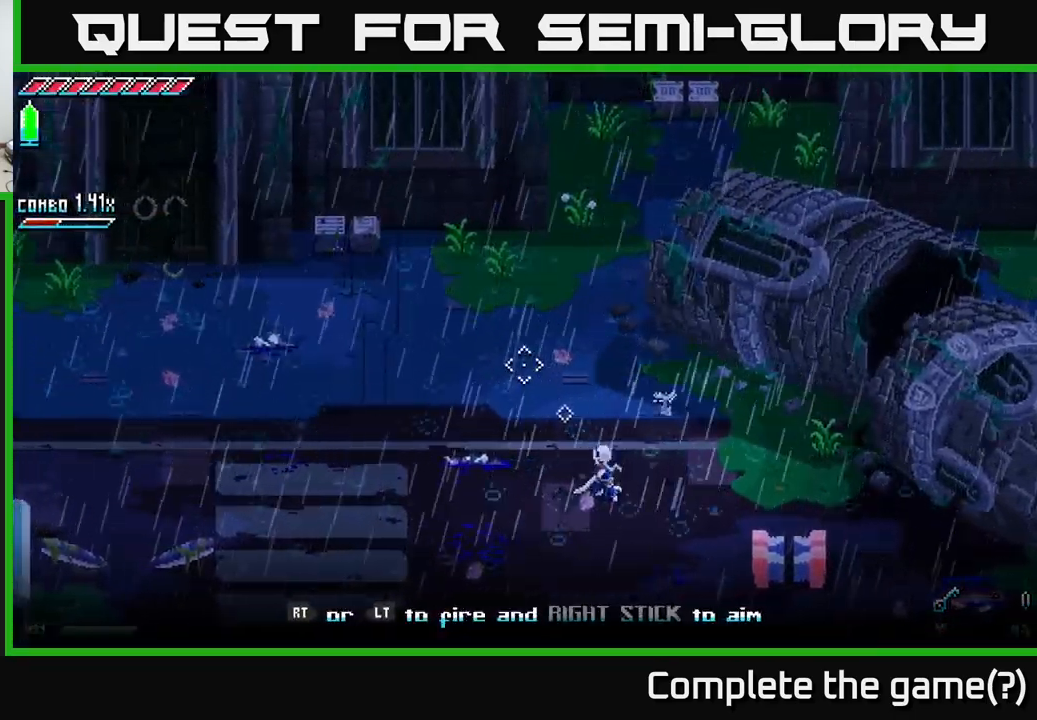
{"buttons": [], "left_stick": "center", "right_stick": "up-left", "events": [[167, "left_stick", "left"], [367, "left_stick", "center"]]}
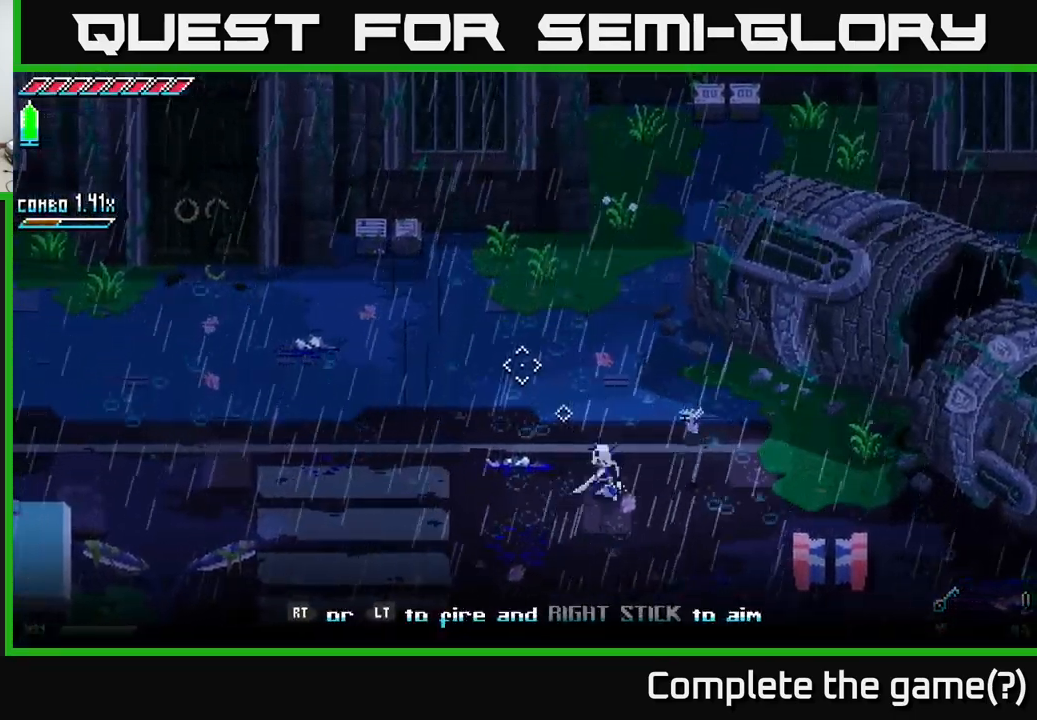
{"buttons": [], "left_stick": "center", "right_stick": "up-left", "events": [[317, "L2", "down"], [417, "L2", "up"]]}
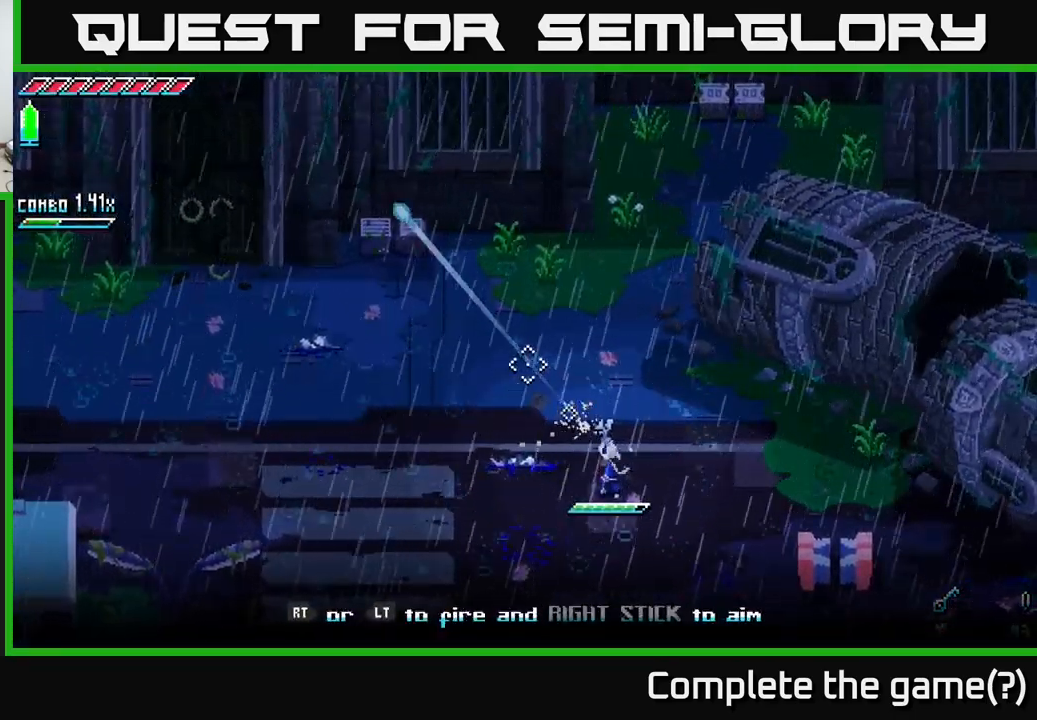
{"buttons": [], "left_stick": "center", "right_stick": "up-left", "events": [[83, "L2", "down"], [183, "L2", "up"]]}
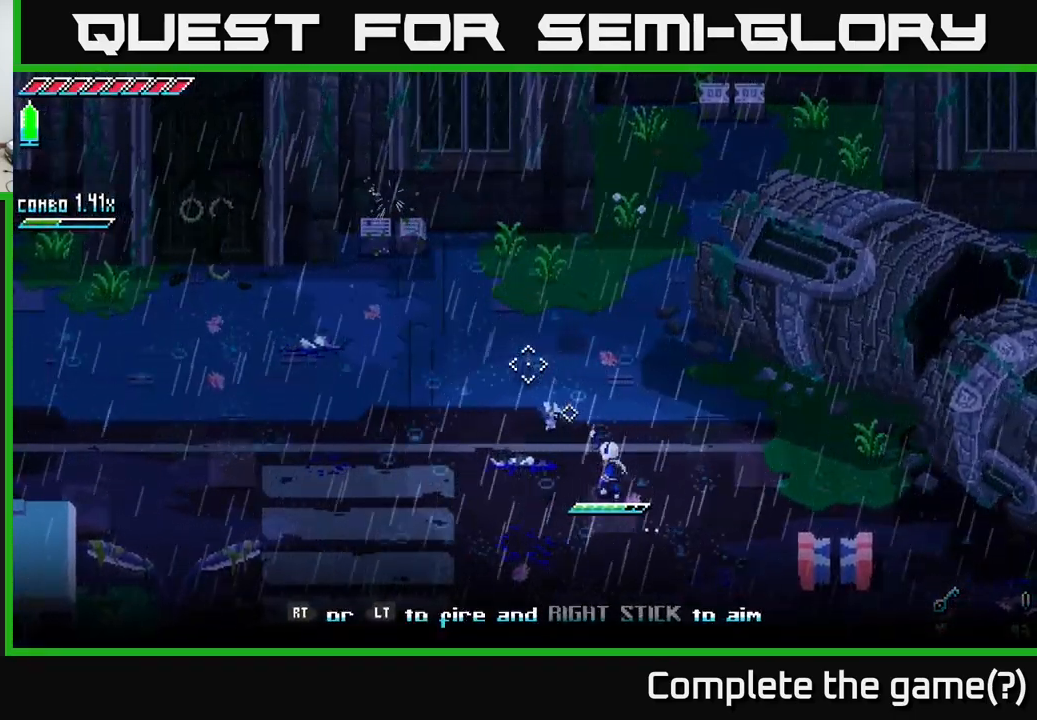
{"buttons": [], "left_stick": "center", "right_stick": "up-left", "events": []}
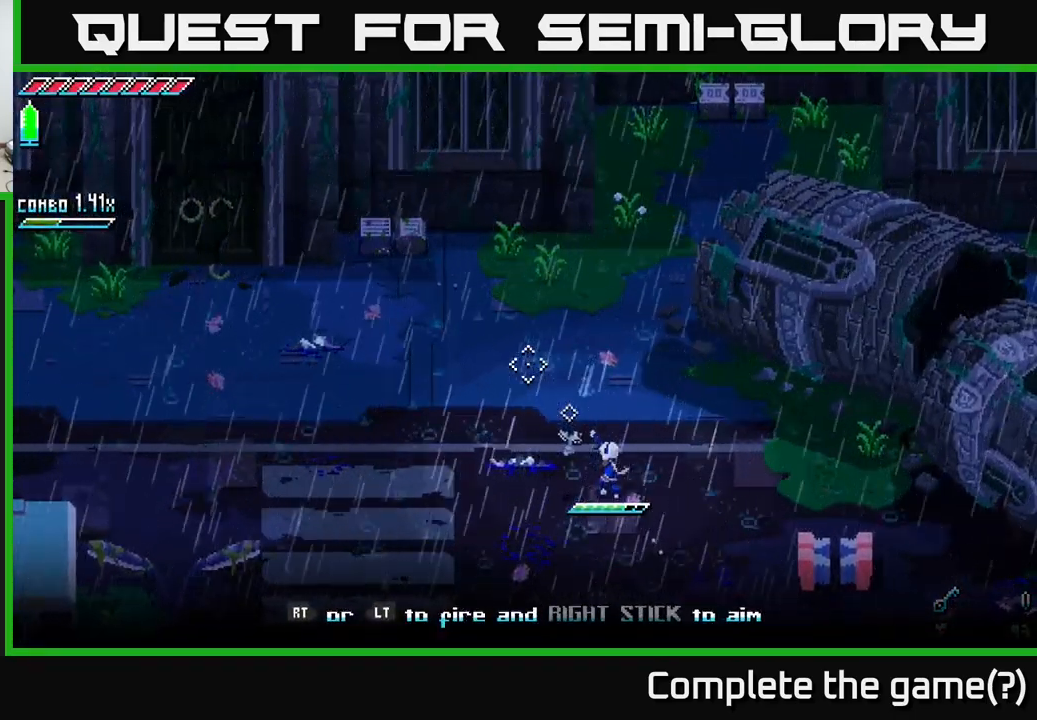
{"buttons": [], "left_stick": "up-left", "right_stick": "up-right", "events": [[100, "left_stick", "down-left"], [150, "right_stick", "up"], [350, "left_stick", "up-left"], [500, "right_stick", "up-right"]]}
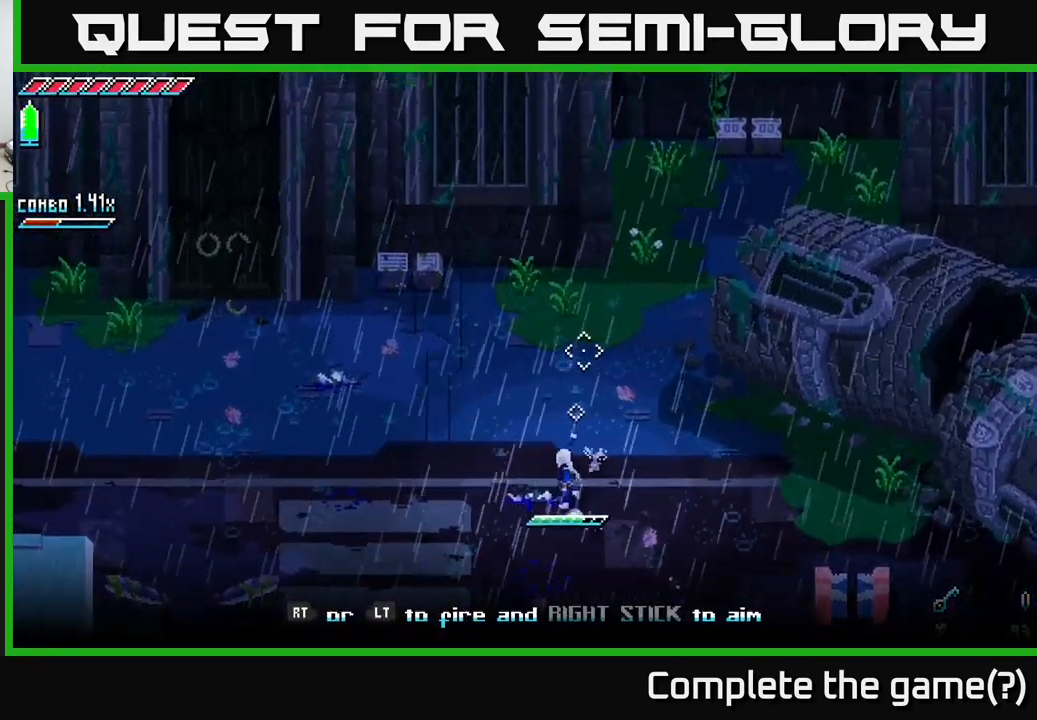
{"buttons": [], "left_stick": "right", "right_stick": "right", "events": [[100, "left_stick", "center"], [400, "left_stick", "right"], [417, "right_stick", "right"]]}
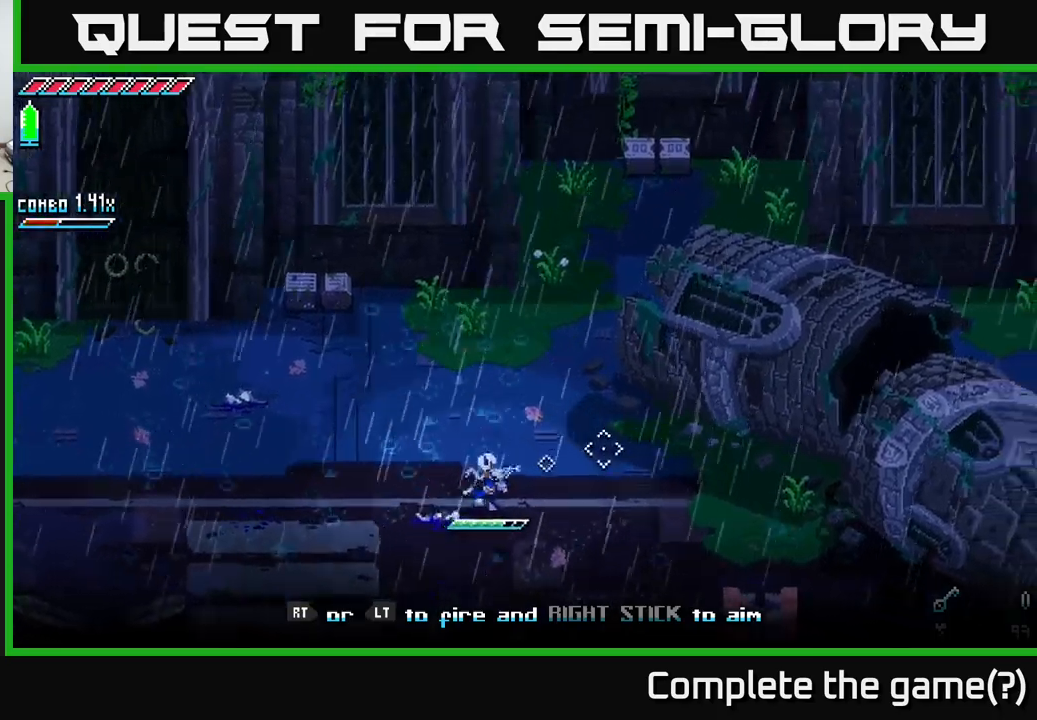
{"buttons": [], "left_stick": "down-right", "right_stick": "center", "events": [[50, "left_stick", "down-right"], [184, "left_stick", "down"], [417, "left_stick", "down-right"], [484, "right_stick", "center"]]}
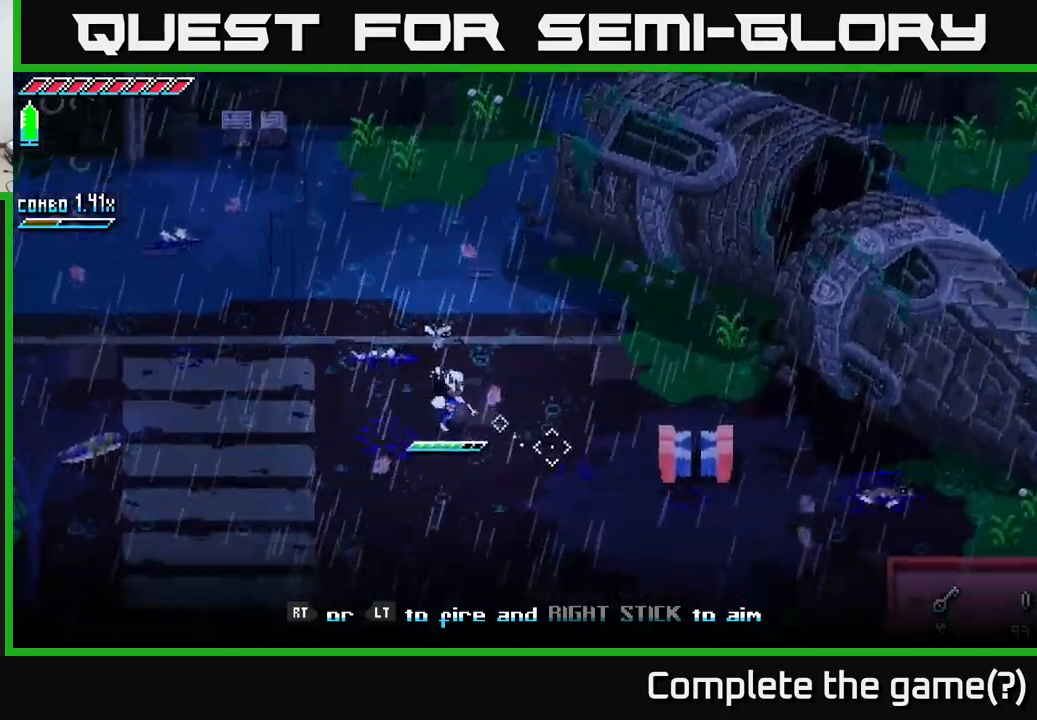
{"buttons": [], "left_stick": "right", "right_stick": "center", "events": [[150, "A", "down"], [317, "left_stick", "right"], [400, "A", "up"]]}